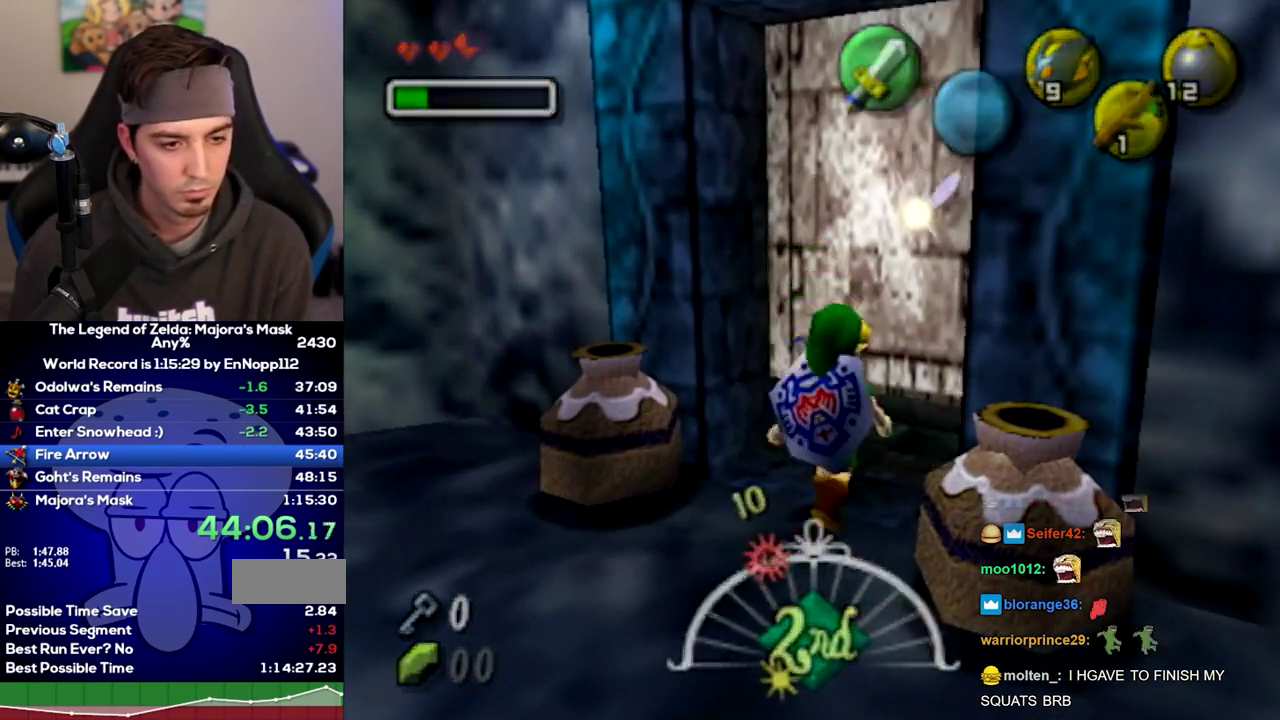
Gameplay with a controller (Nintendo layout); each line is a JSON object with the inputs held at the frame after it. "events" lists button and stick changes between this image and that frame as [ms after this image, input, new state], when the widget could be followed in between. Not read: L2 L3 R3.
{"buttons": [], "left_stick": "center", "right_stick": "center", "events": []}
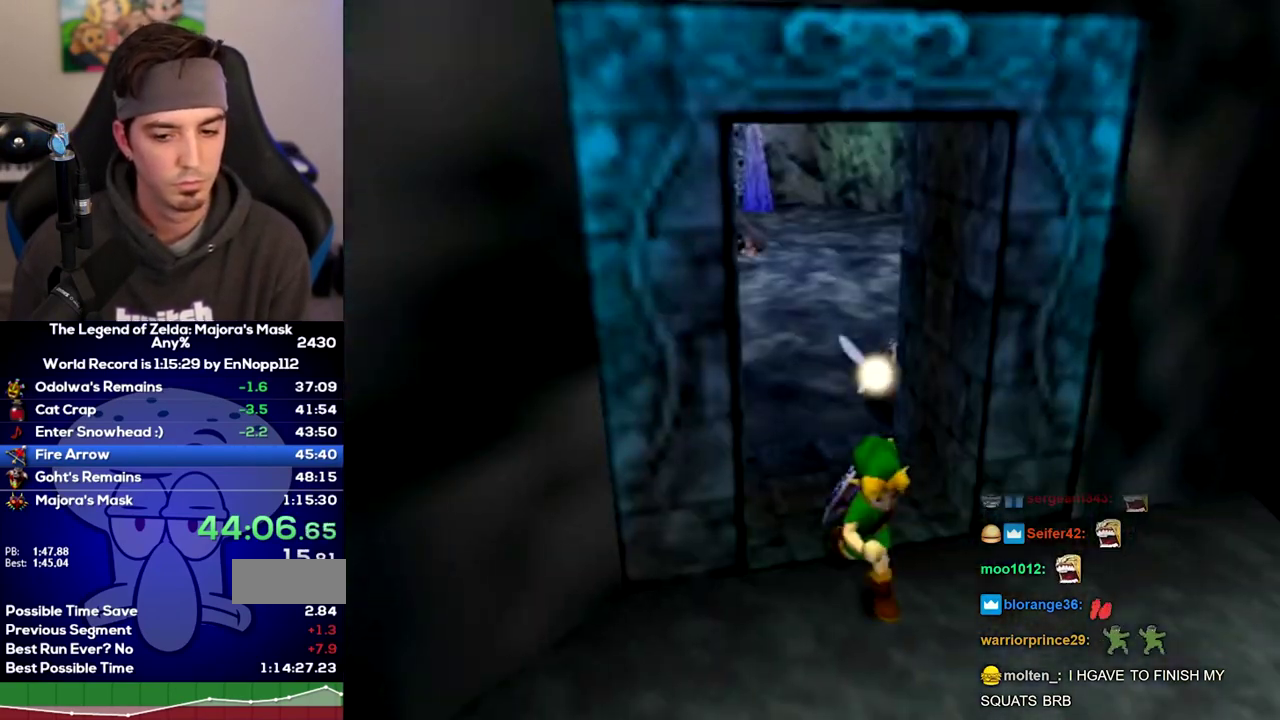
{"buttons": [], "left_stick": "center", "right_stick": "center", "events": []}
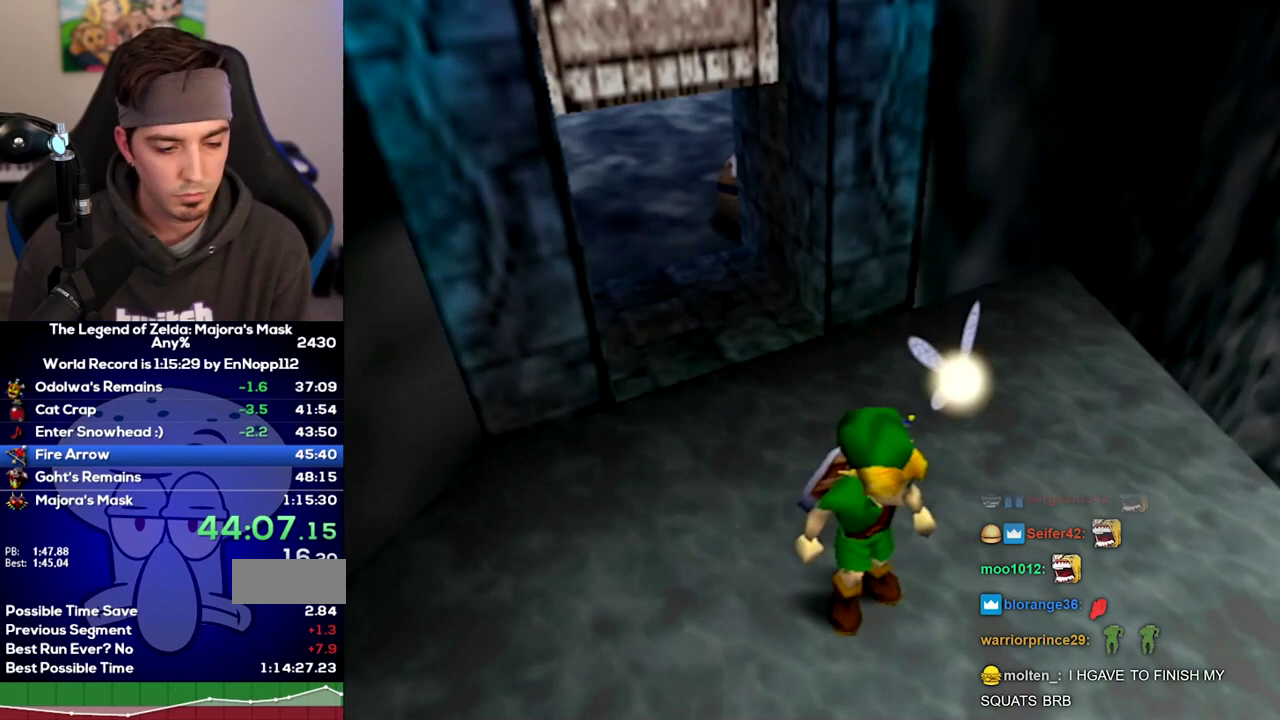
{"buttons": [], "left_stick": "center", "right_stick": "center", "events": []}
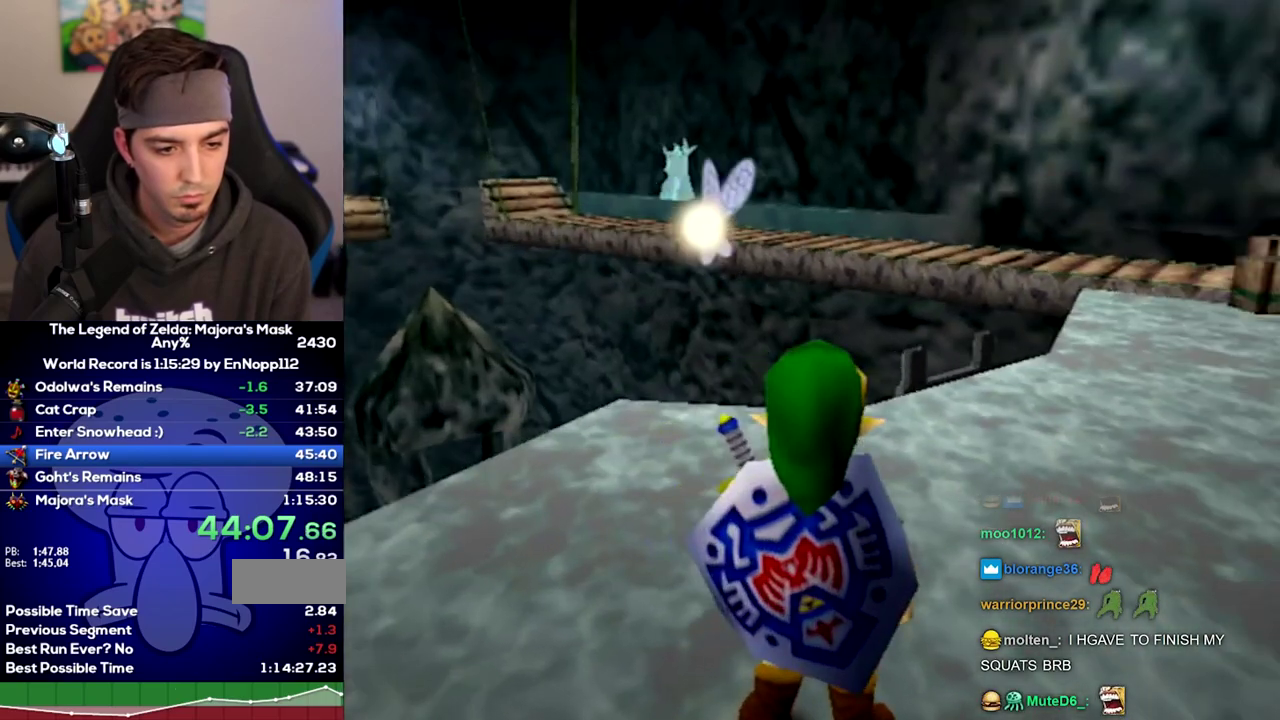
{"buttons": [], "left_stick": "right", "right_stick": "center"}
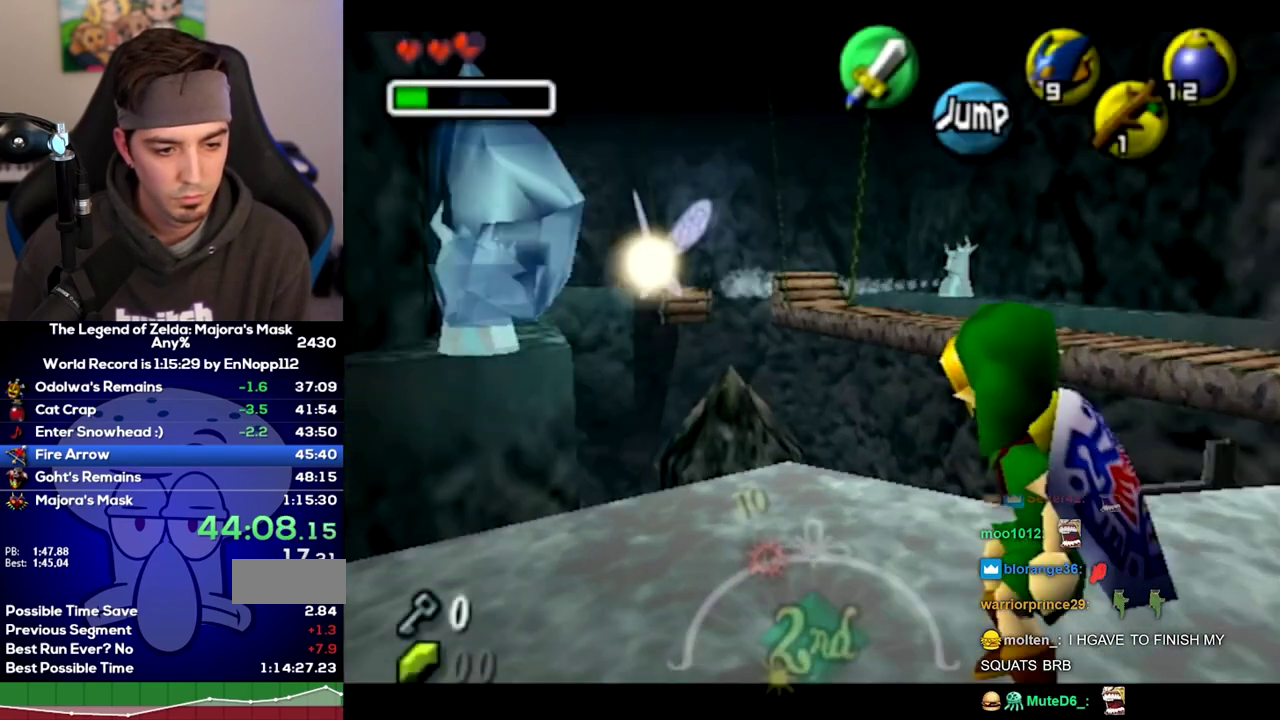
{"buttons": [], "left_stick": "up", "right_stick": "center"}